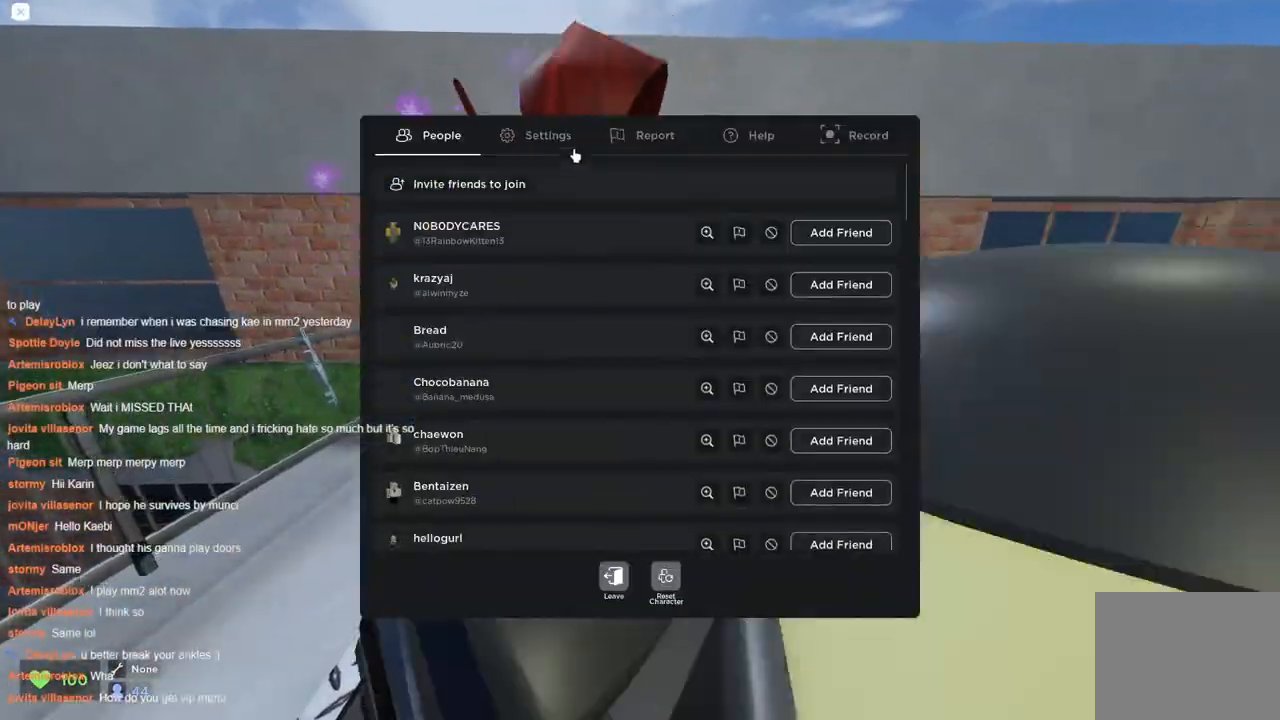
Gameplay with keyboard; each line is a JSON object with the keys held at the frame after it. "events" lists presses ("down") and releases ("up") of "a", "ctrl", "d", "s", "space" and "w" between this image and that frame as [ms after this image, input, new state], when the widget could be followed in between. No other keys are recorded. Mouse input is not recorded.
{"keys": ["space"], "events": []}
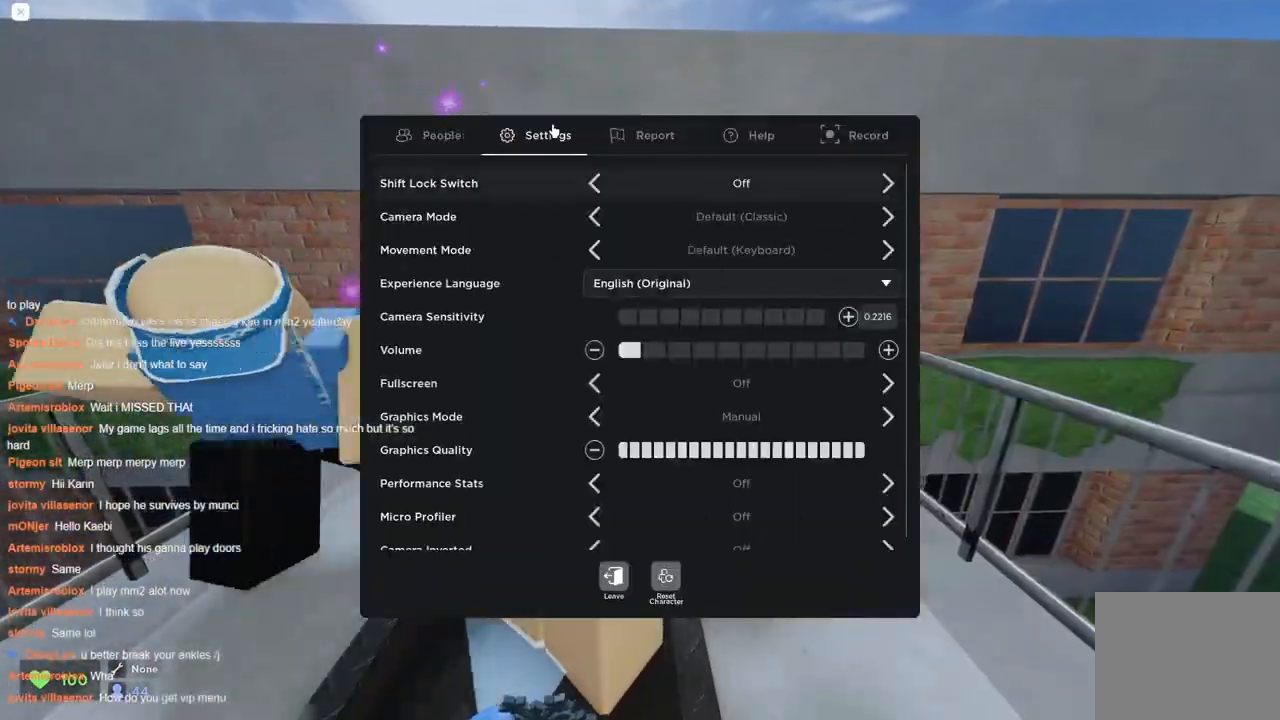
{"keys": ["space"], "events": []}
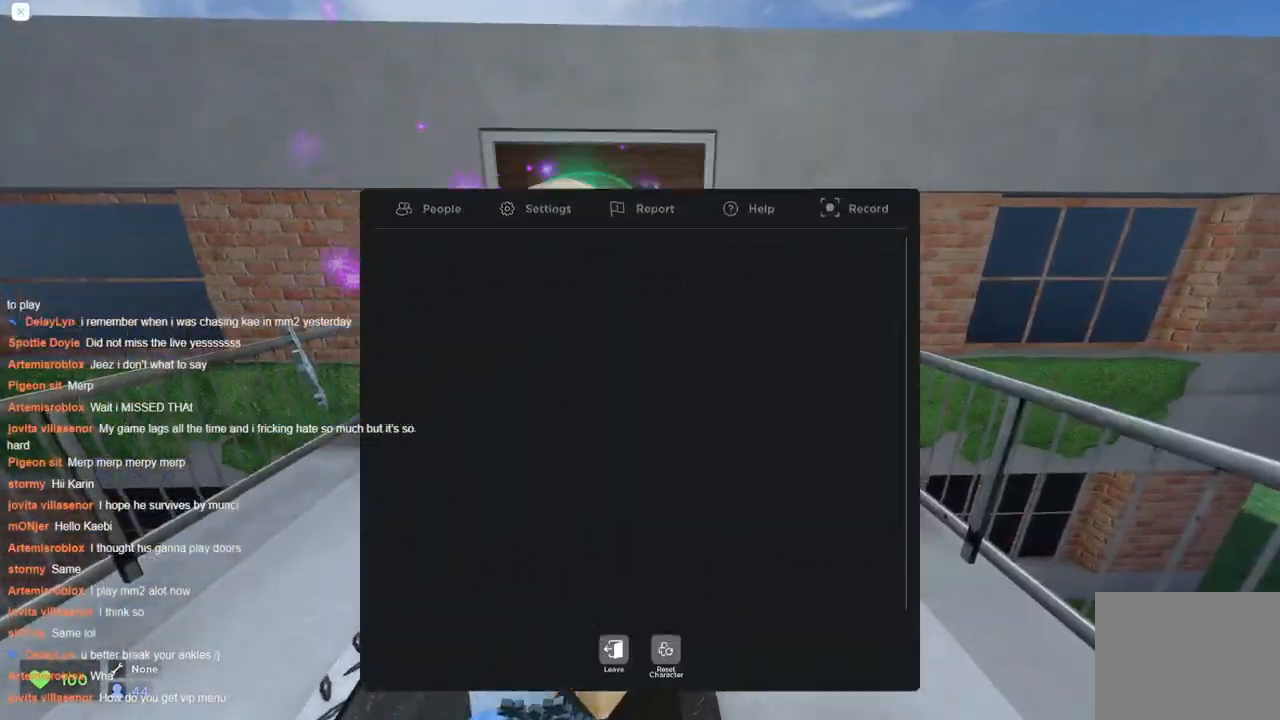
{"keys": ["space"], "events": []}
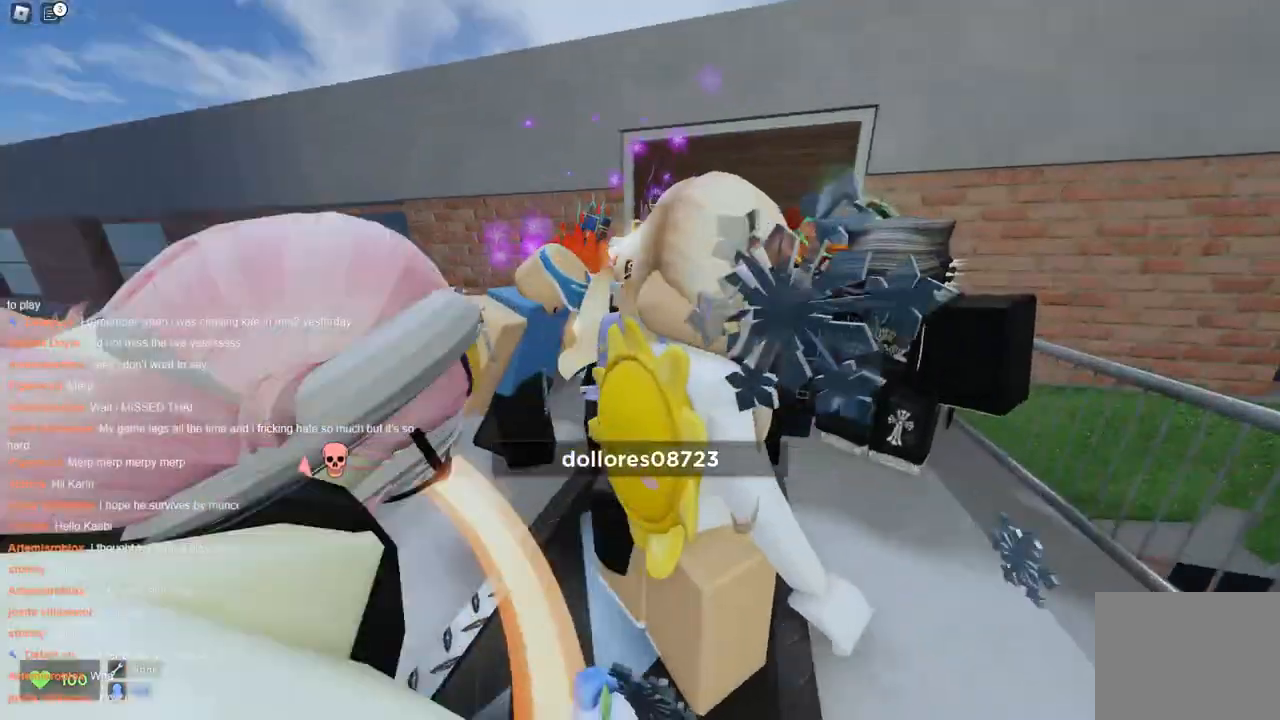
{"keys": ["space", "w"], "events": [[467, "w", "down"]]}
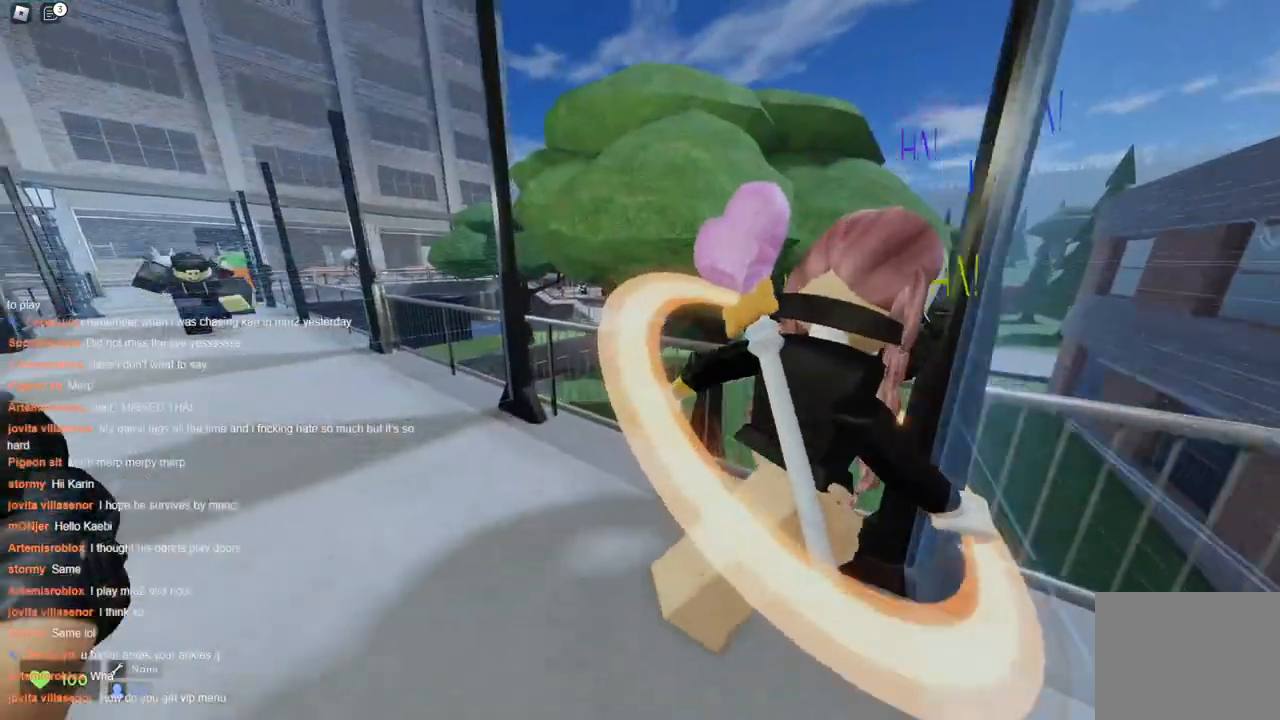
{"keys": ["space"], "events": [[100, "a", "down"], [200, "a", "up"], [200, "w", "up"]]}
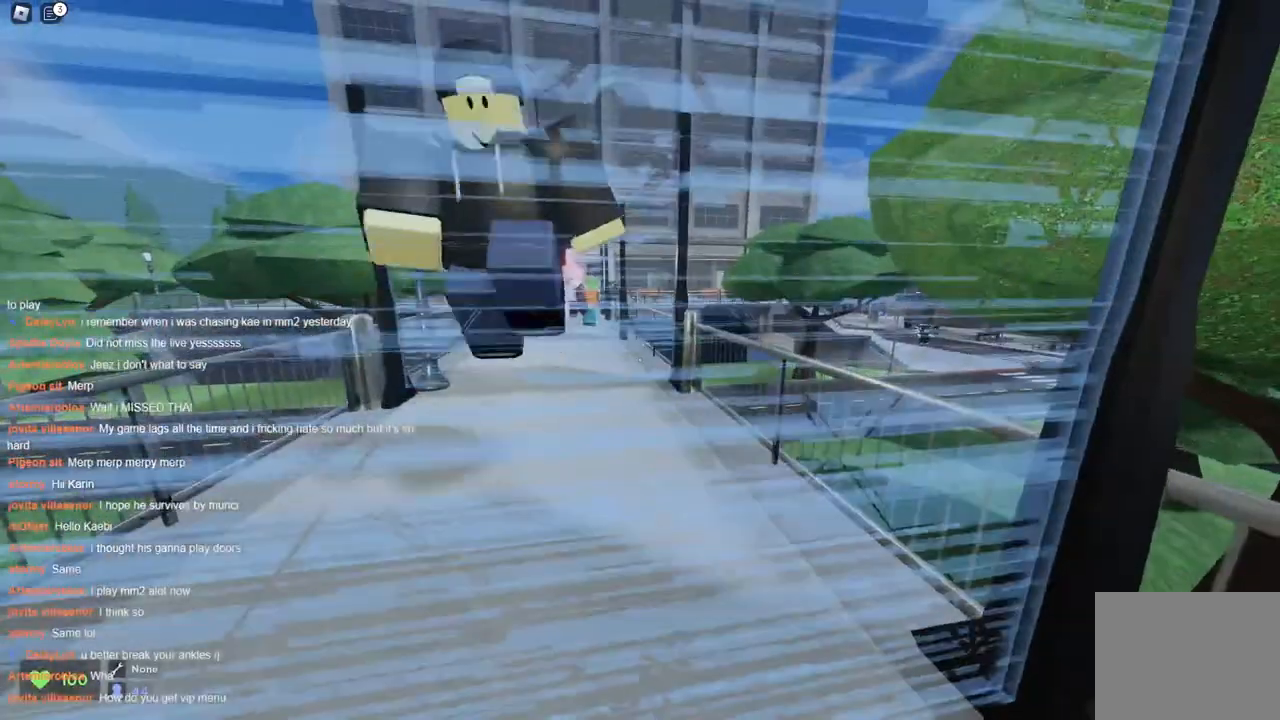
{"keys": ["space"], "events": []}
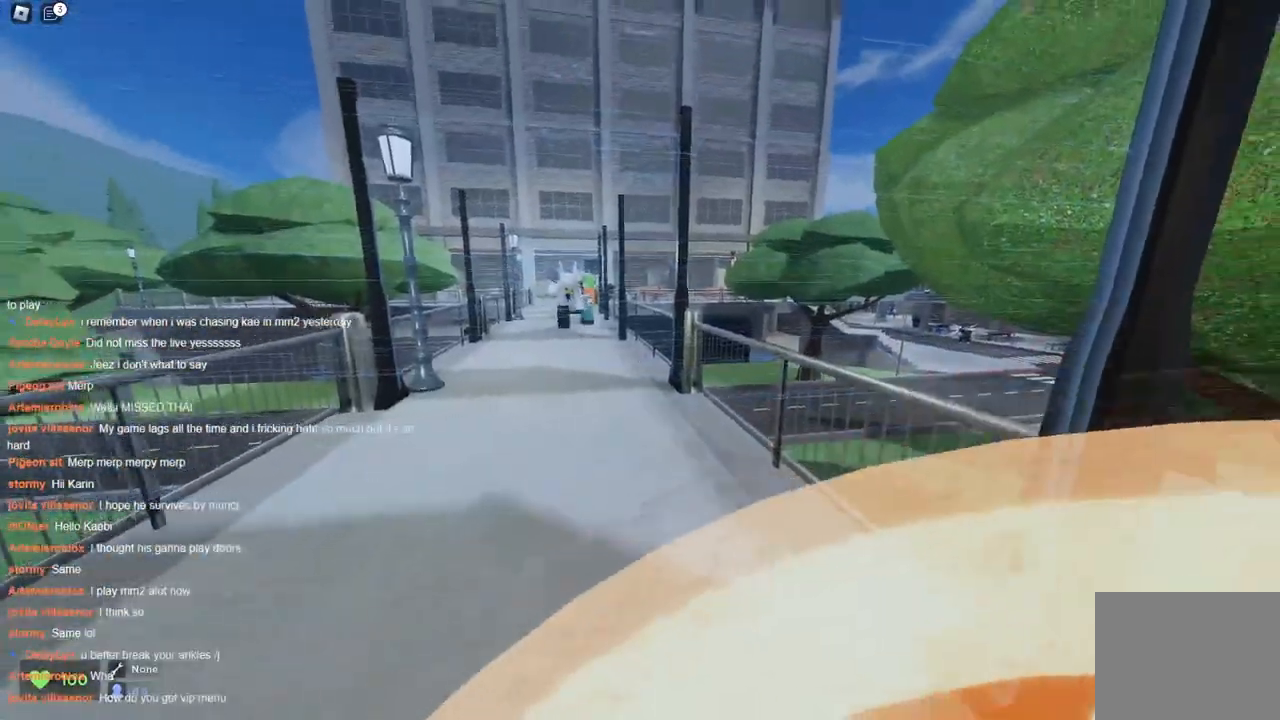
{"keys": ["a", "space", "w"], "events": [[267, "w", "down"], [333, "a", "down"]]}
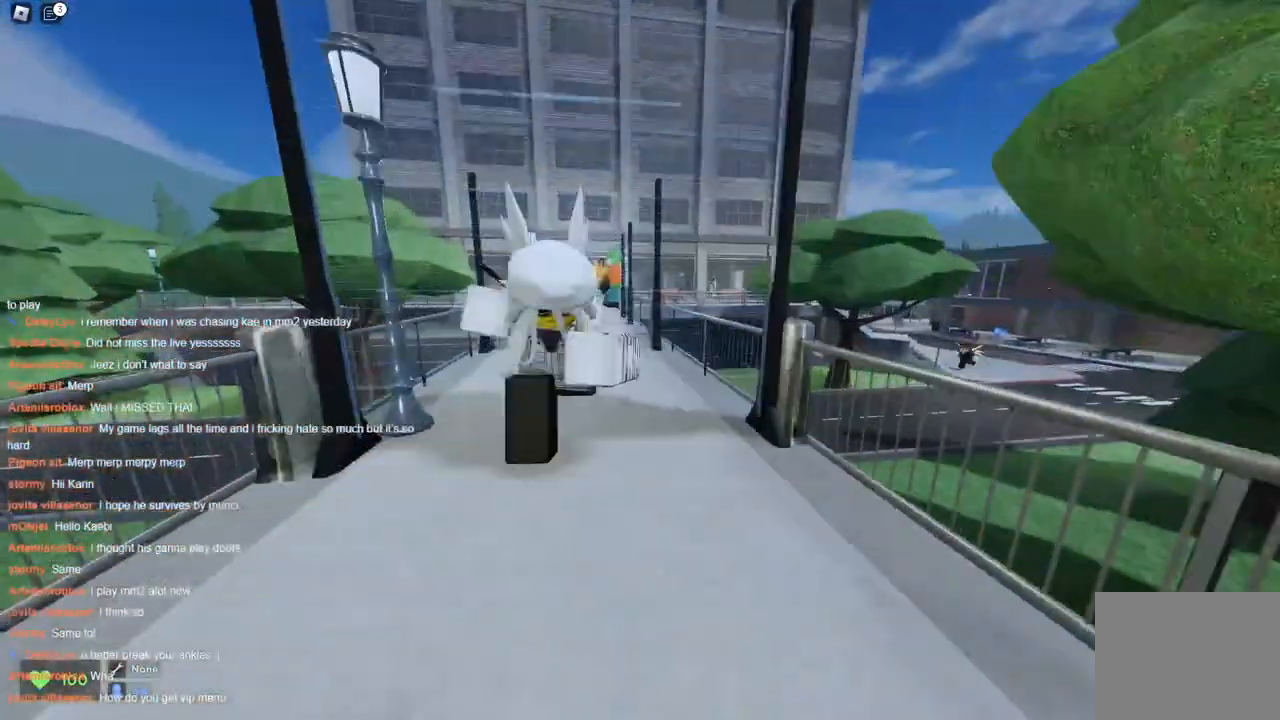
{"keys": ["space"], "events": [[17, "a", "up"], [17, "w", "up"]]}
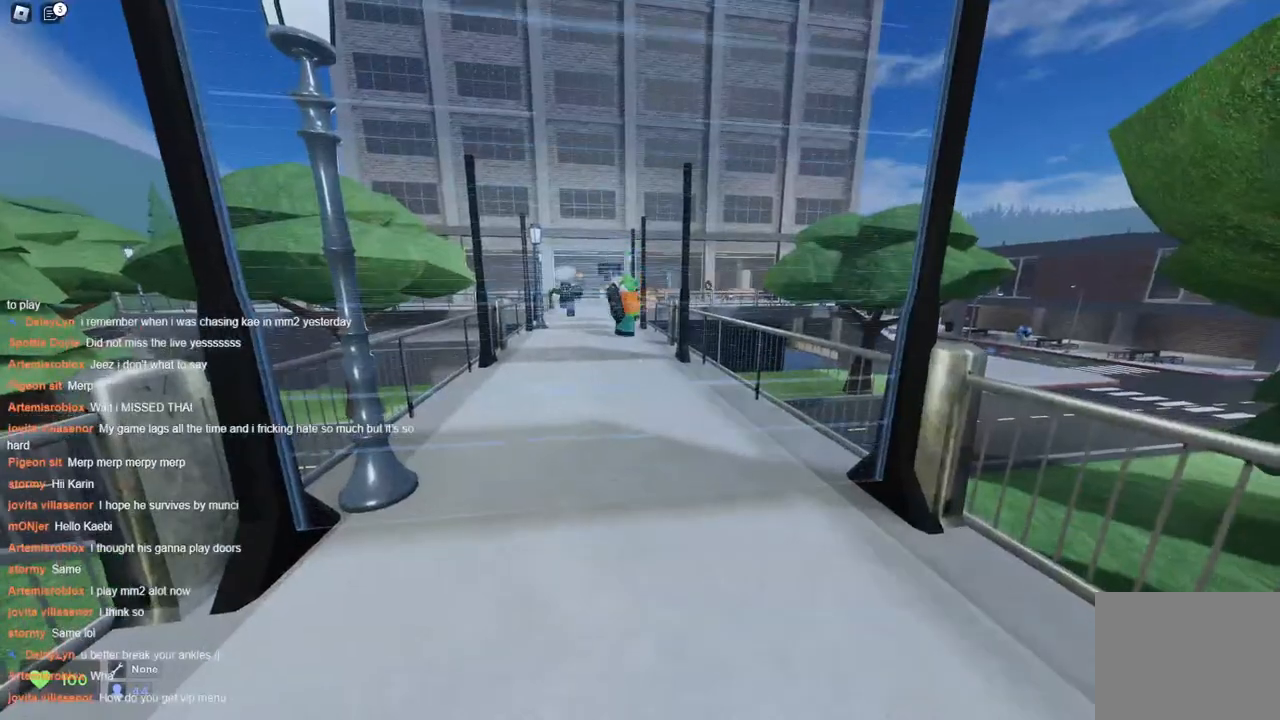
{"keys": ["space"], "events": []}
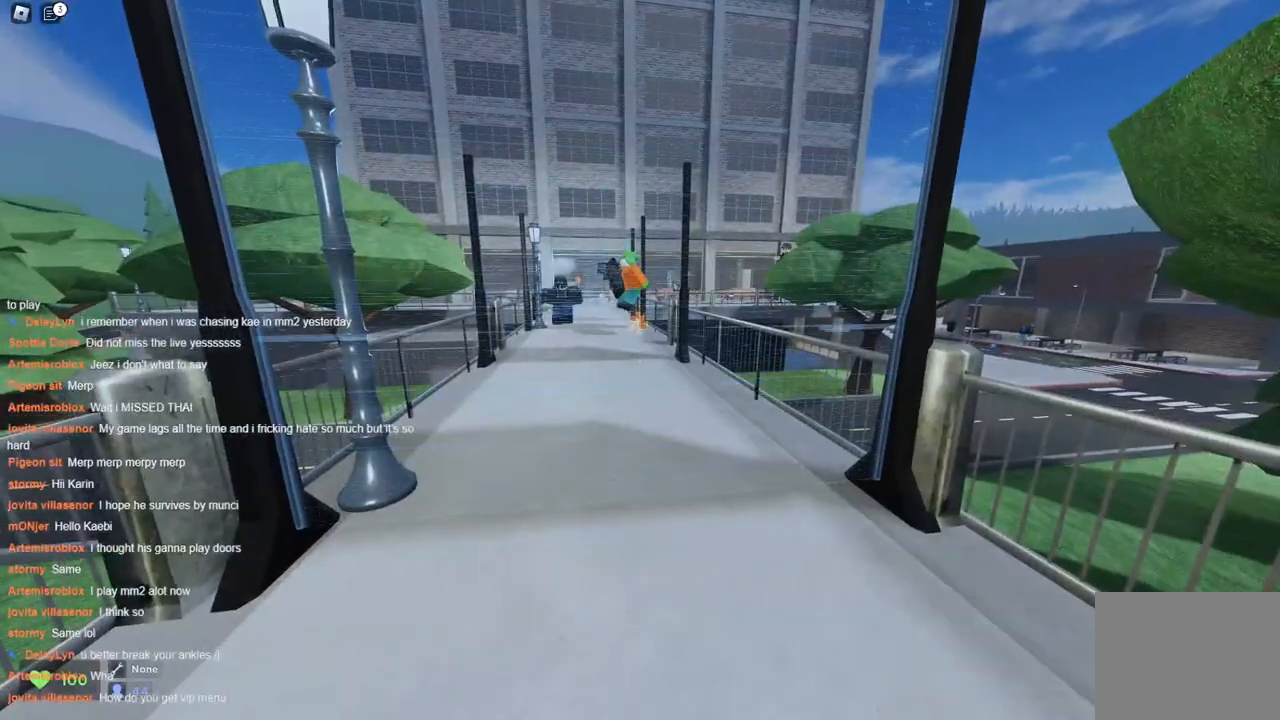
{"keys": ["space"], "events": []}
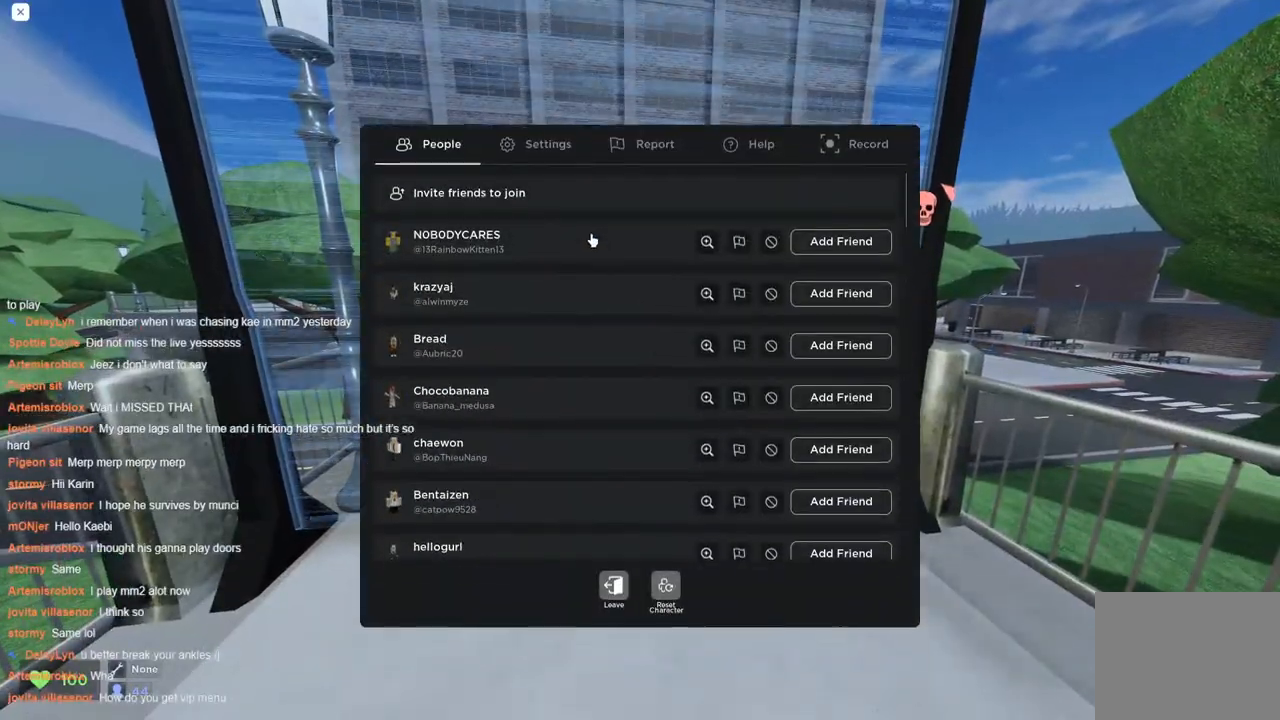
{"keys": ["space"], "events": []}
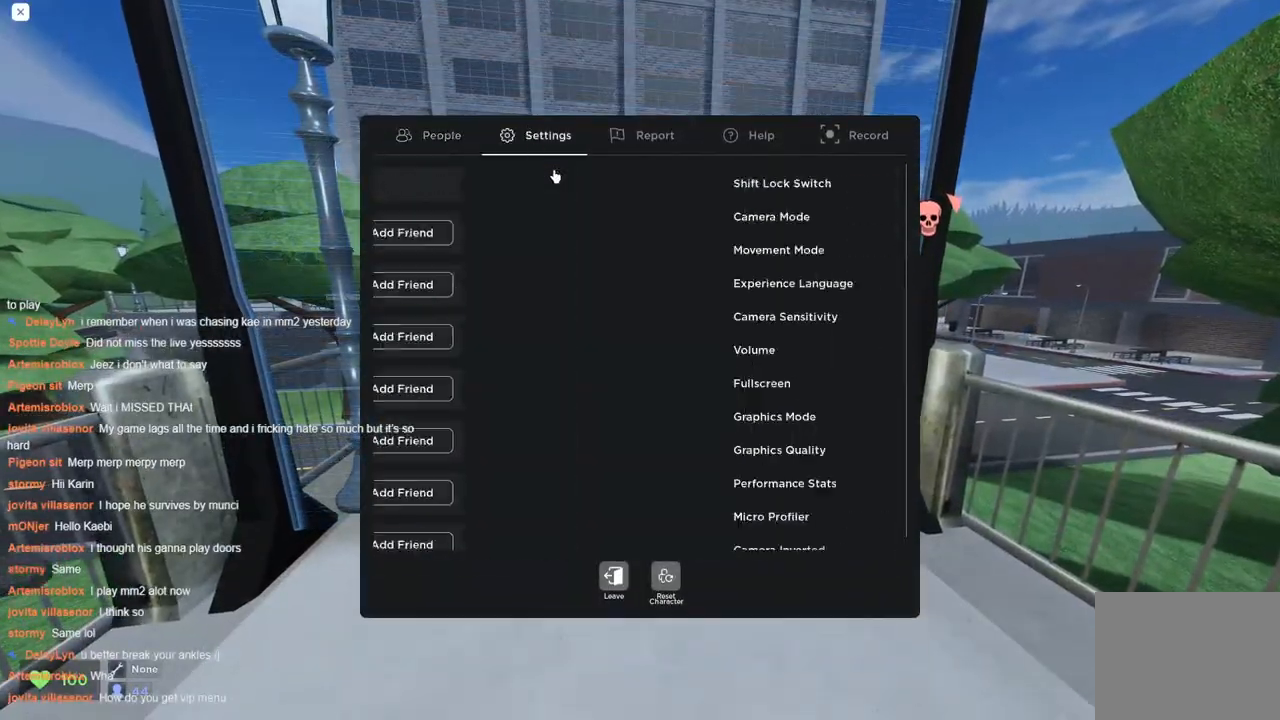
{"keys": ["space"], "events": []}
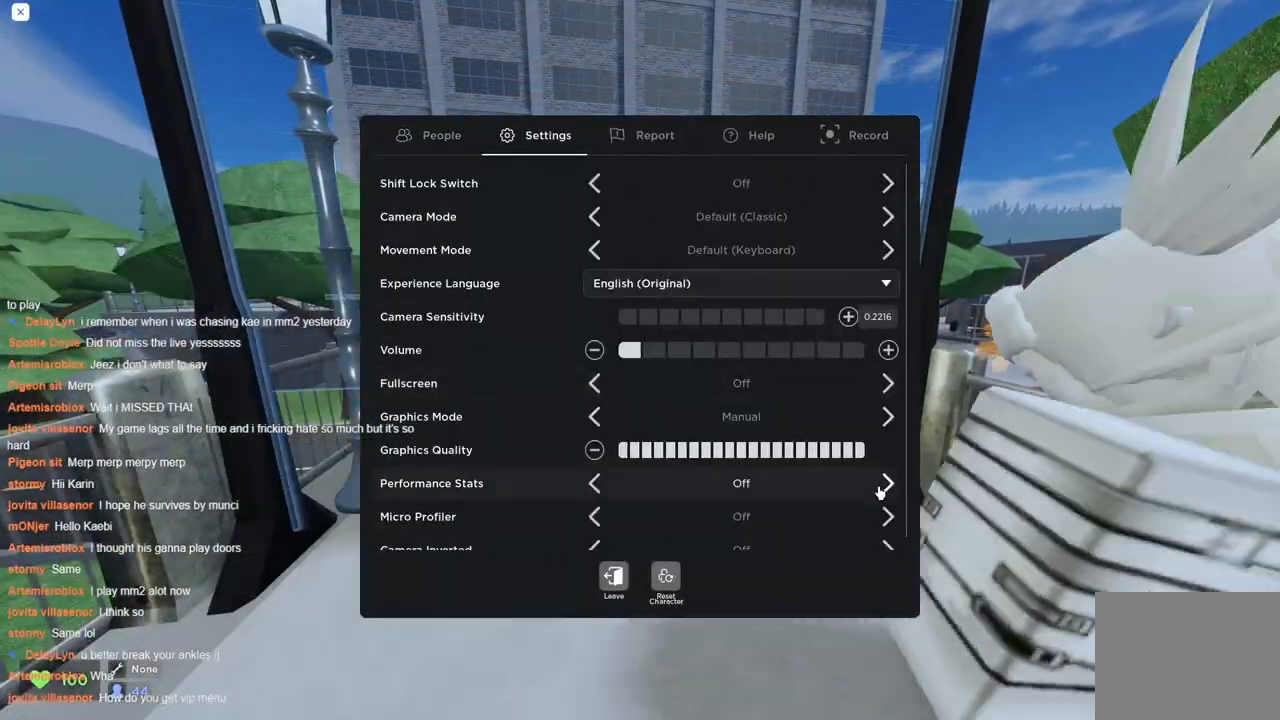
{"keys": ["space"], "events": []}
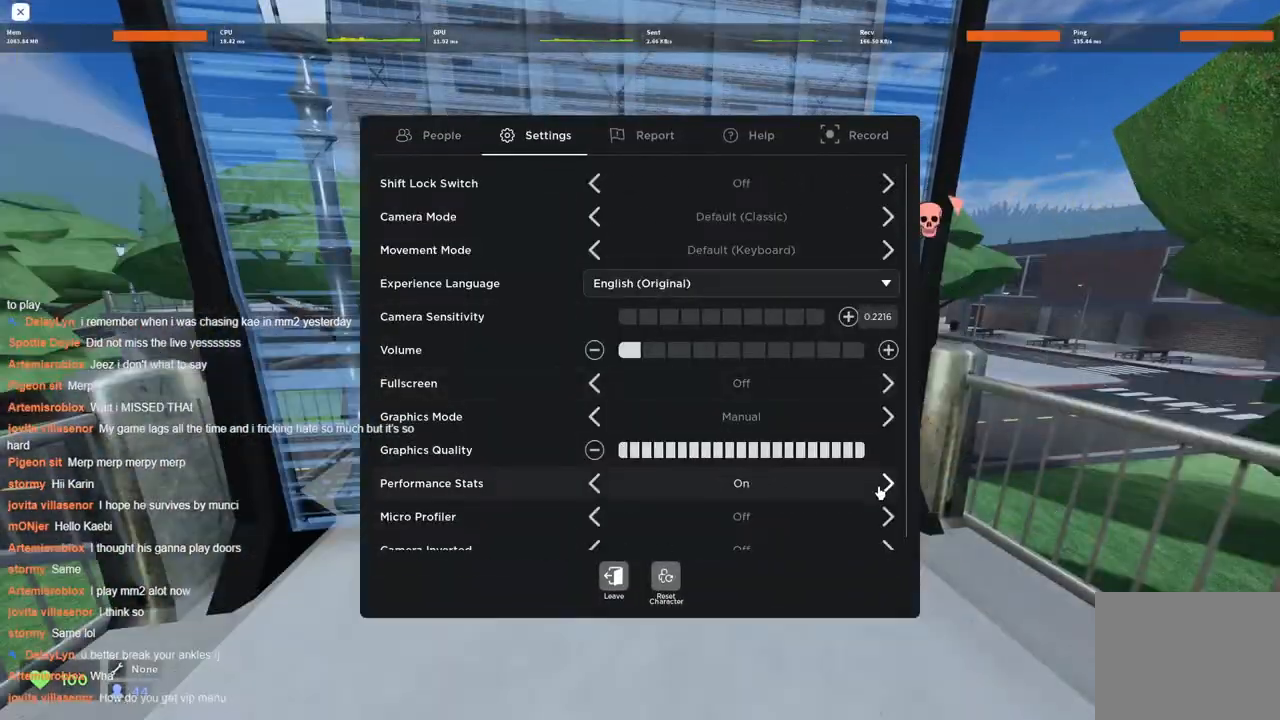
{"keys": ["space"], "events": []}
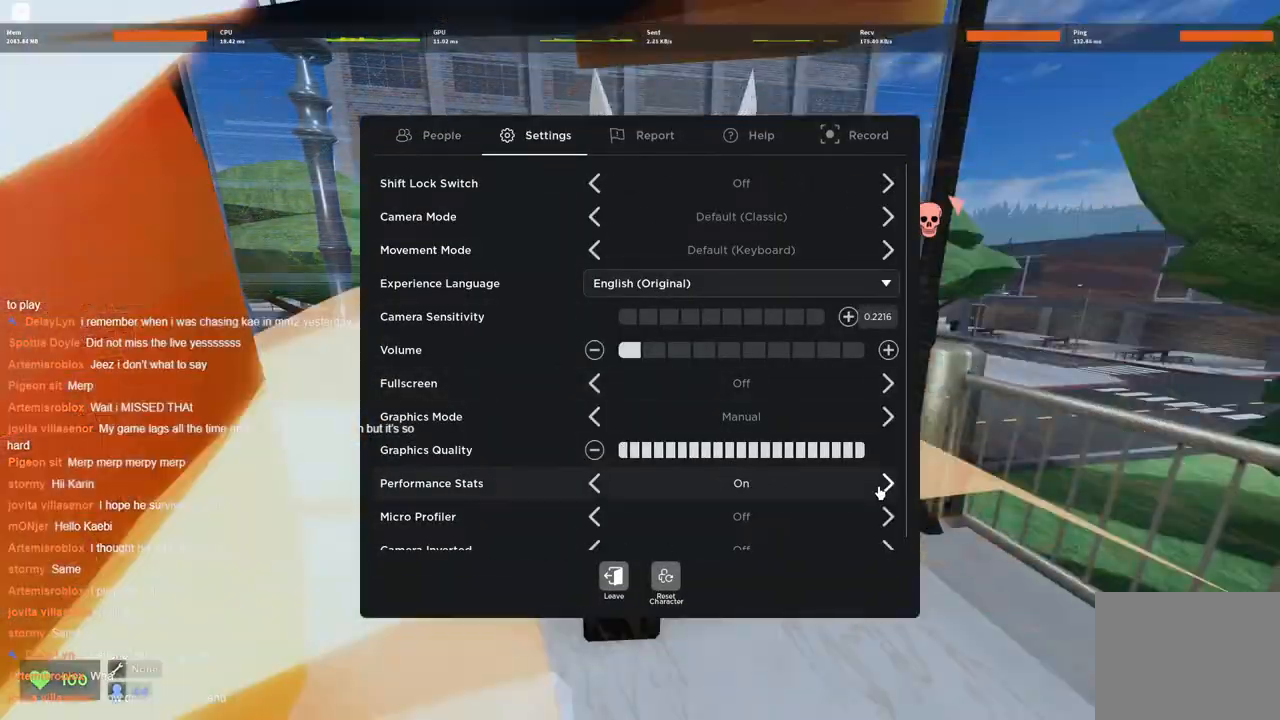
{"keys": ["space"], "events": []}
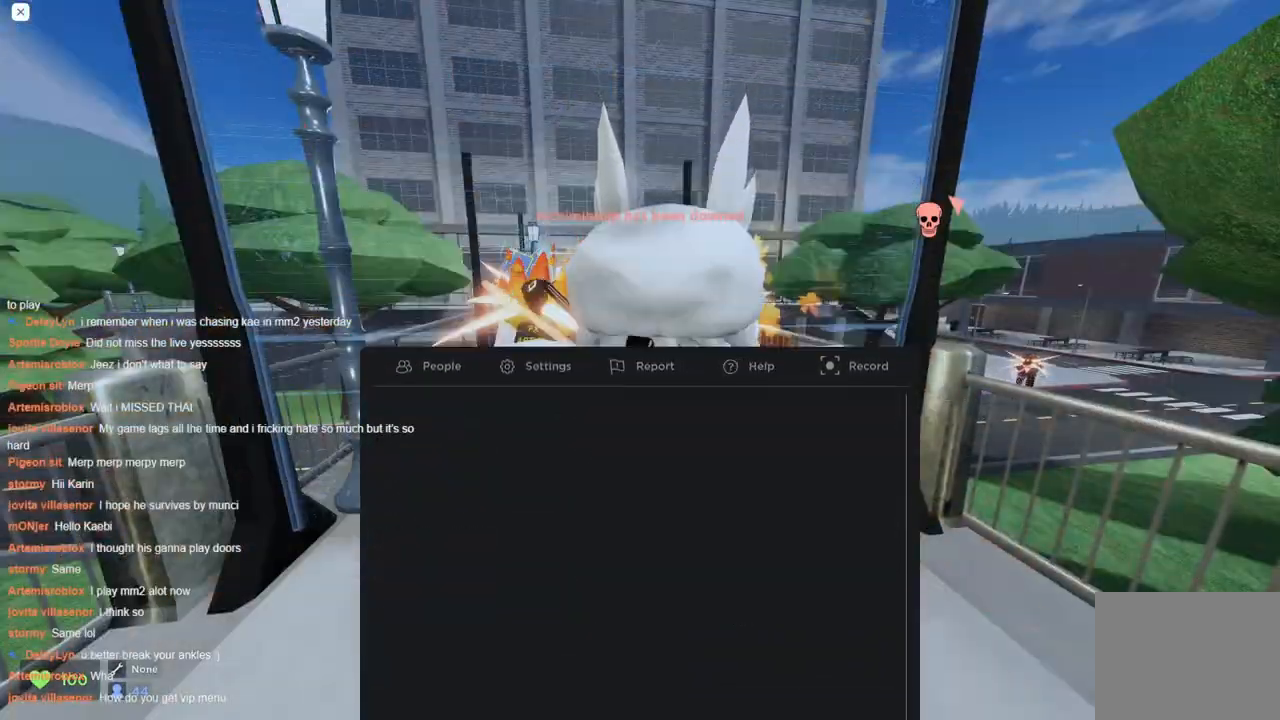
{"keys": ["space", "w"], "events": [[467, "w", "down"]]}
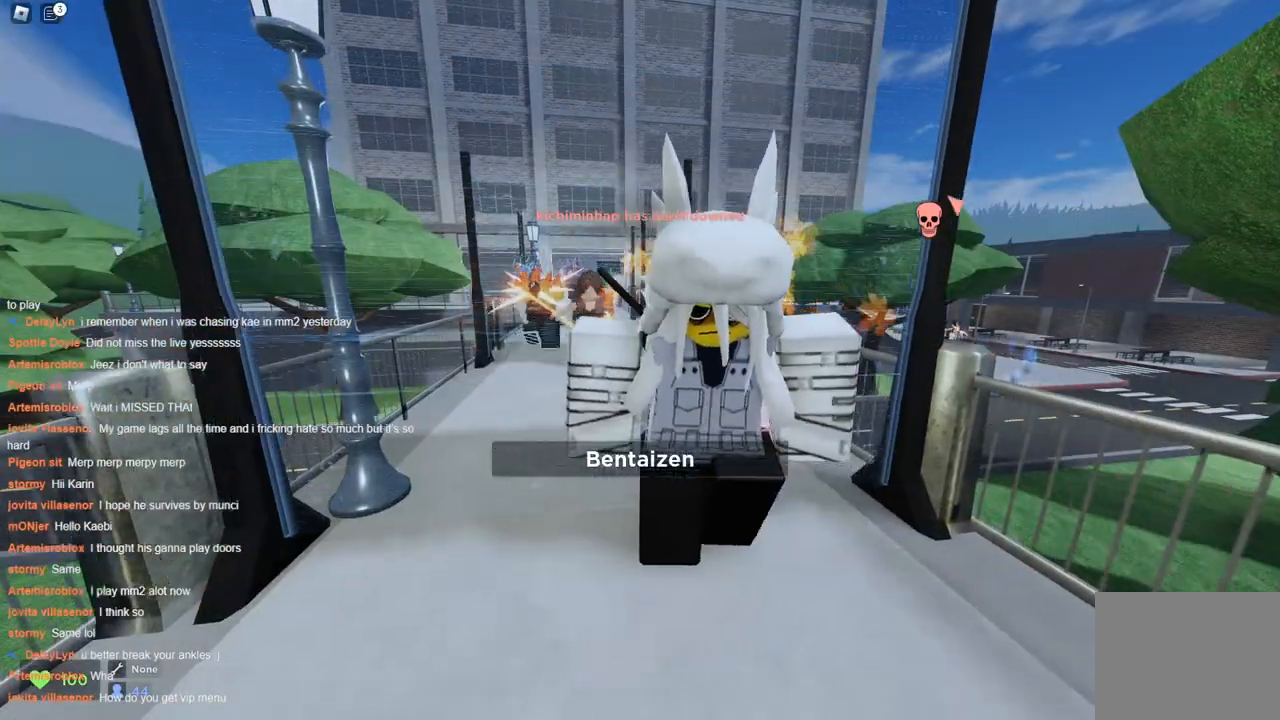
{"keys": ["space"], "events": [[200, "w", "up"]]}
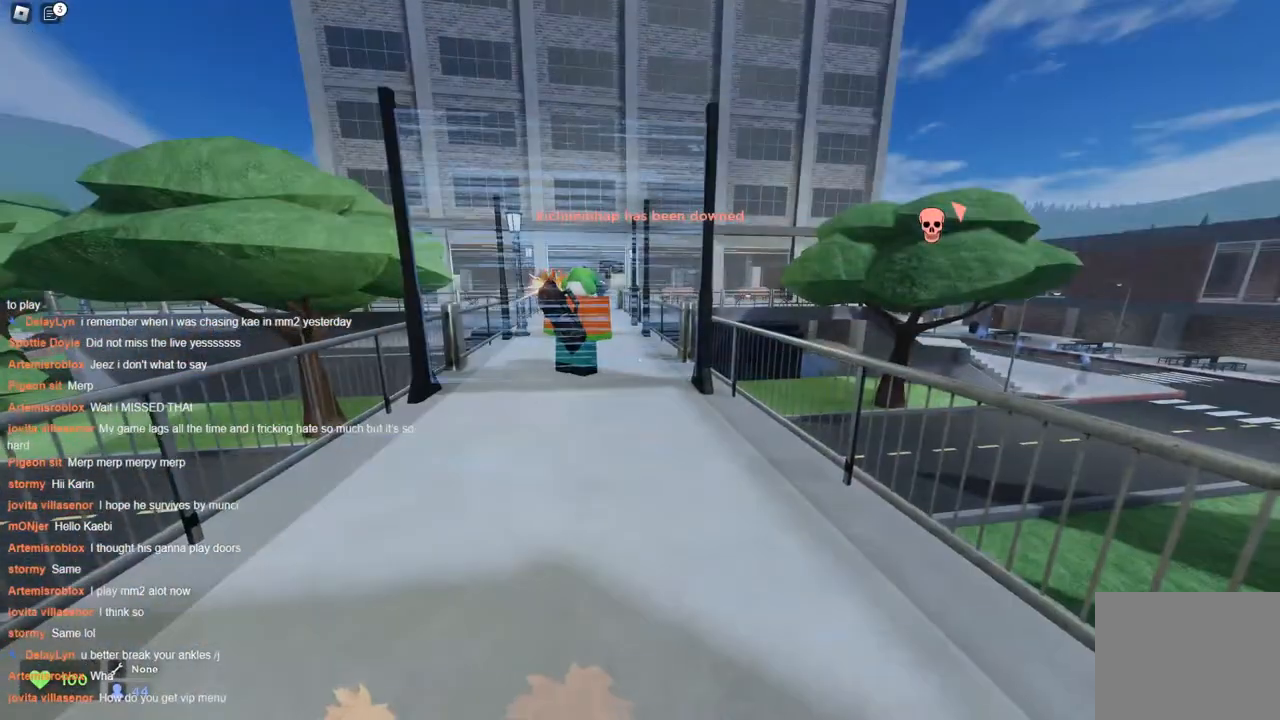
{"keys": ["space", "w"], "events": [[117, "w", "down"]]}
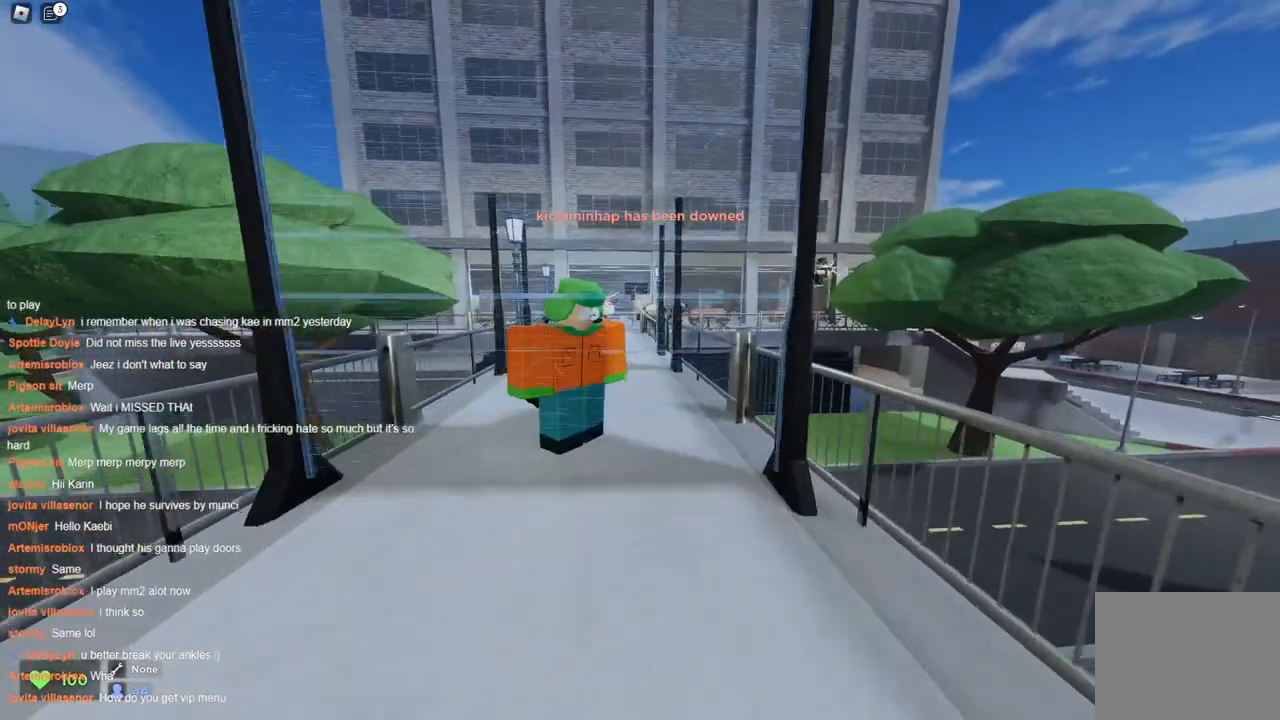
{"keys": ["a", "space", "w"], "events": [[133, "space", "up"], [183, "a", "down"], [183, "space", "down"]]}
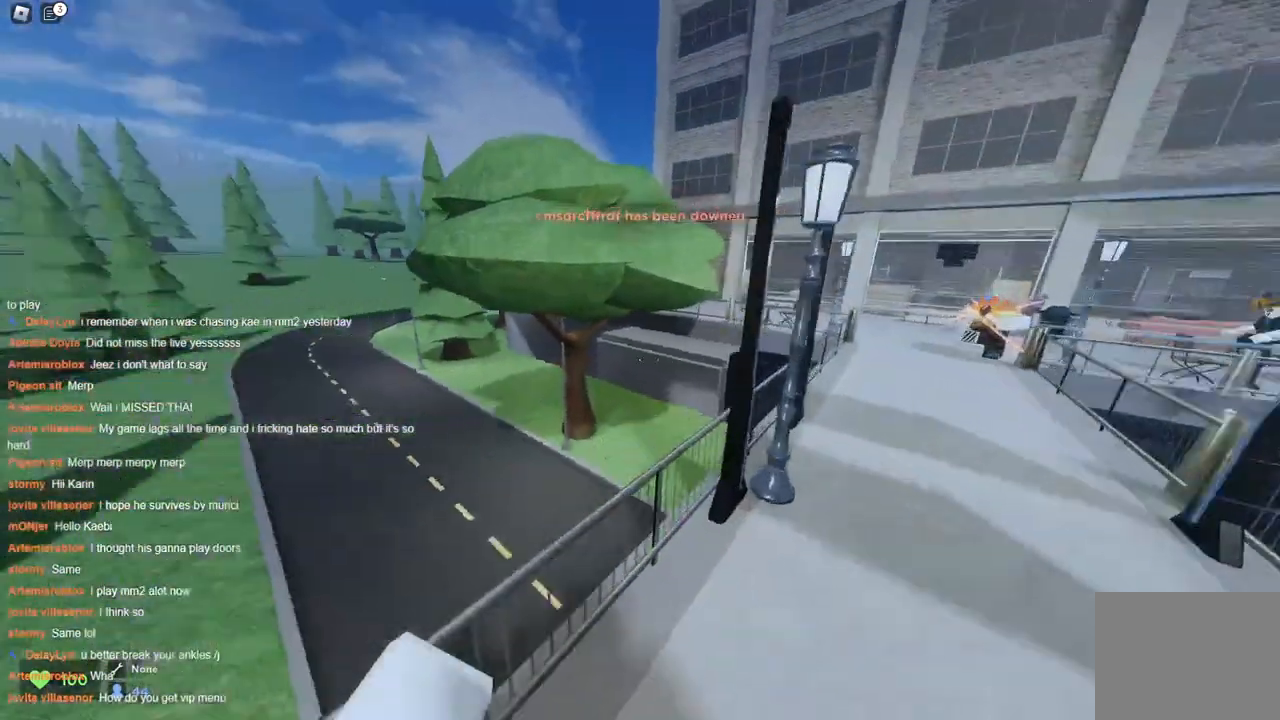
{"keys": ["d", "w"], "events": [[150, "space", "up"], [283, "a", "up"], [283, "d", "down"]]}
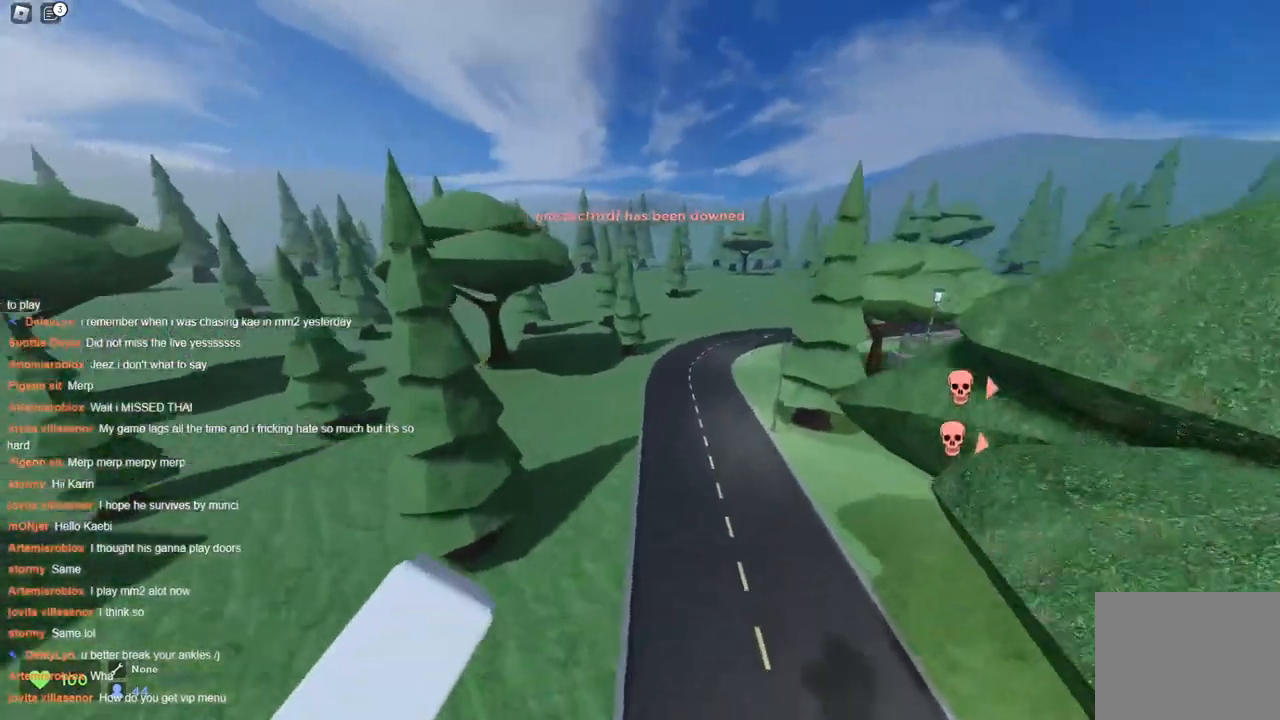
{"keys": ["w"], "events": [[117, "d", "up"]]}
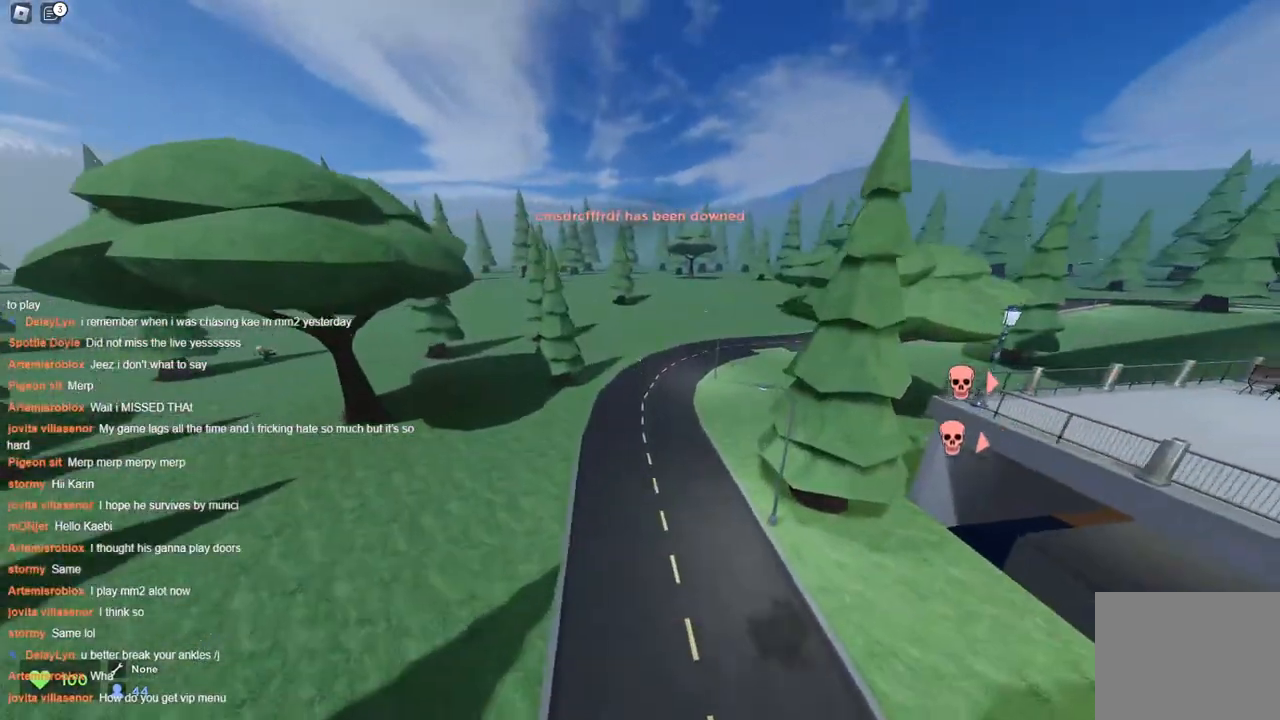
{"keys": ["w"], "events": []}
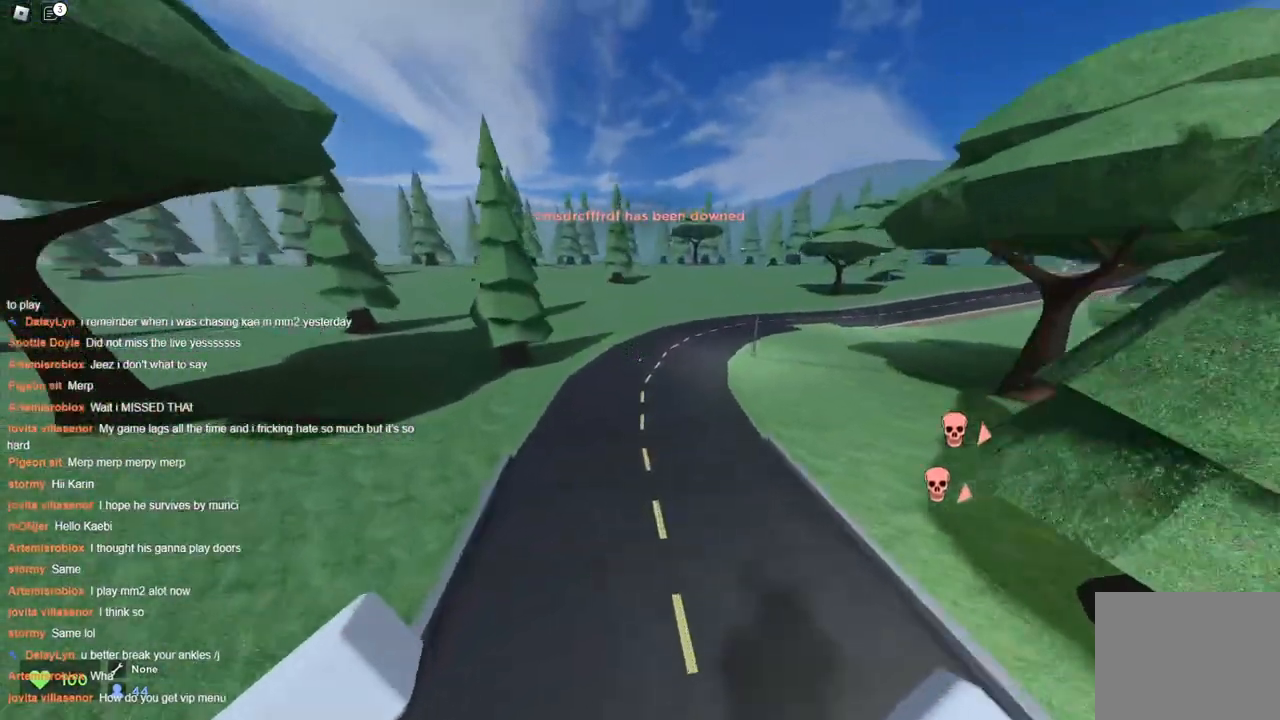
{"keys": ["d", "space", "w"], "events": [[150, "space", "down"], [200, "d", "down"], [200, "space", "up"], [300, "space", "down"]]}
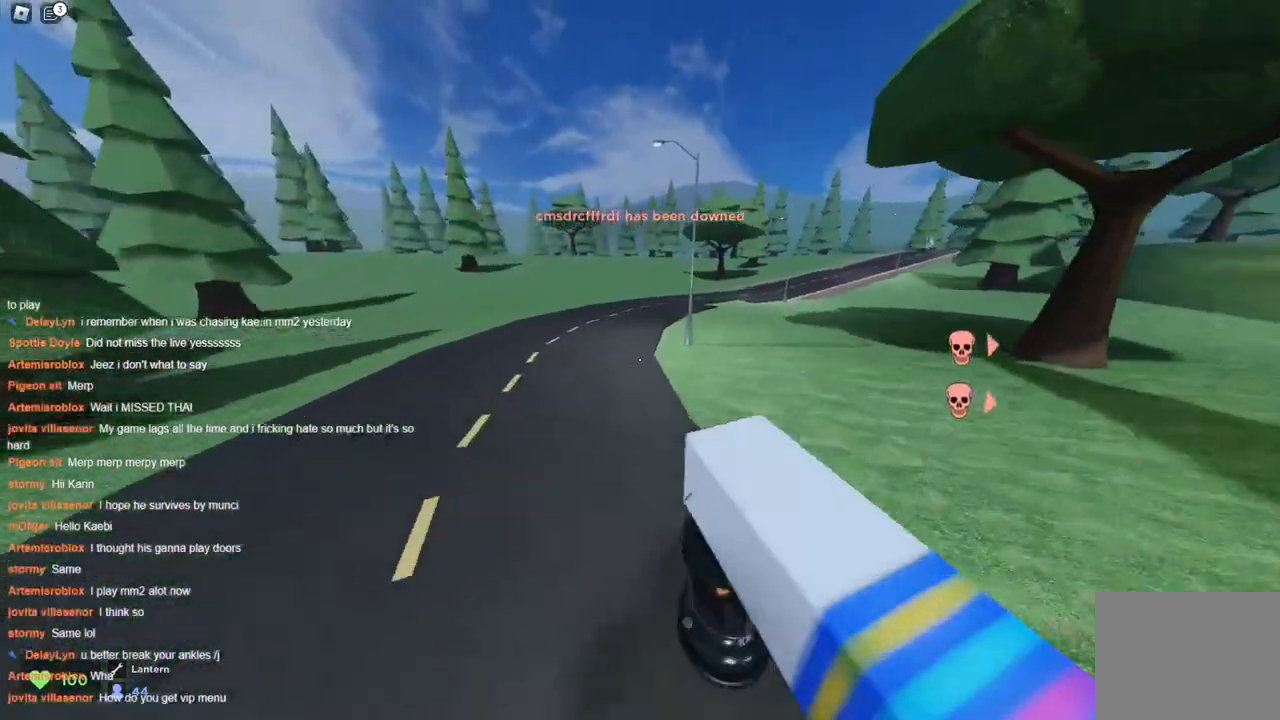
{"keys": ["space", "w"], "events": [[33, "d", "up"]]}
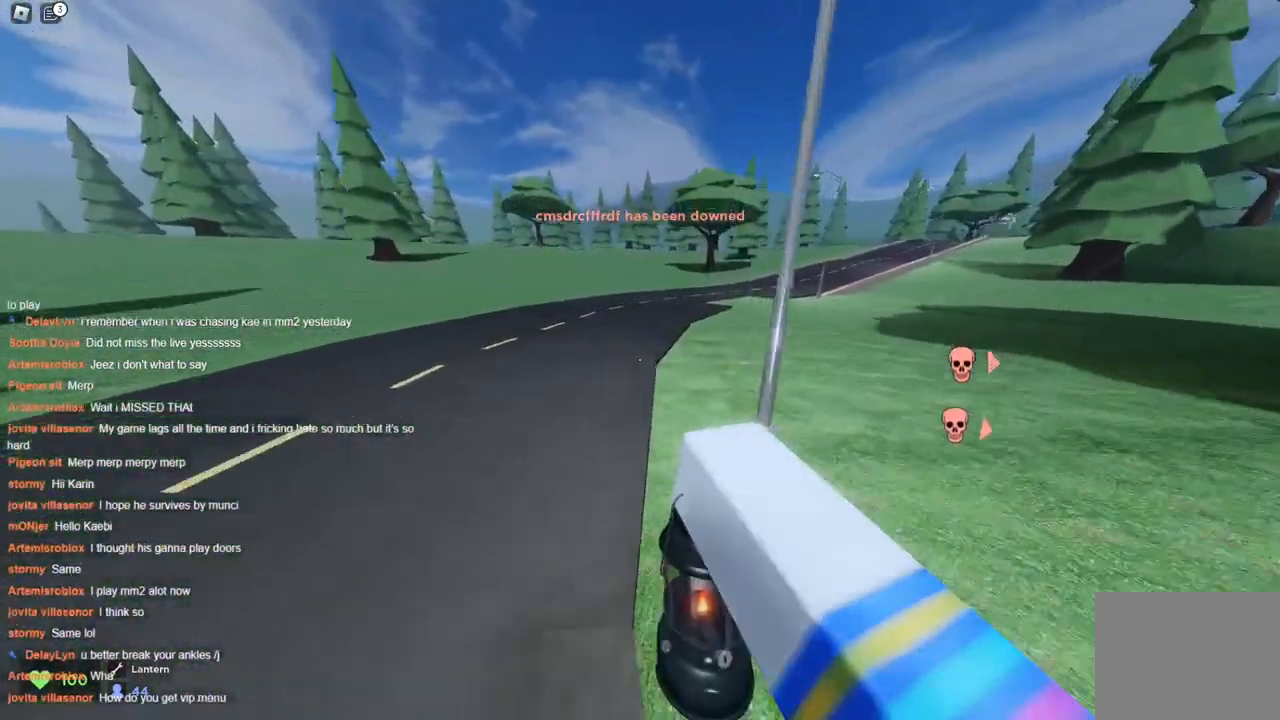
{"keys": ["d", "space", "w"], "events": [[200, "d", "down"]]}
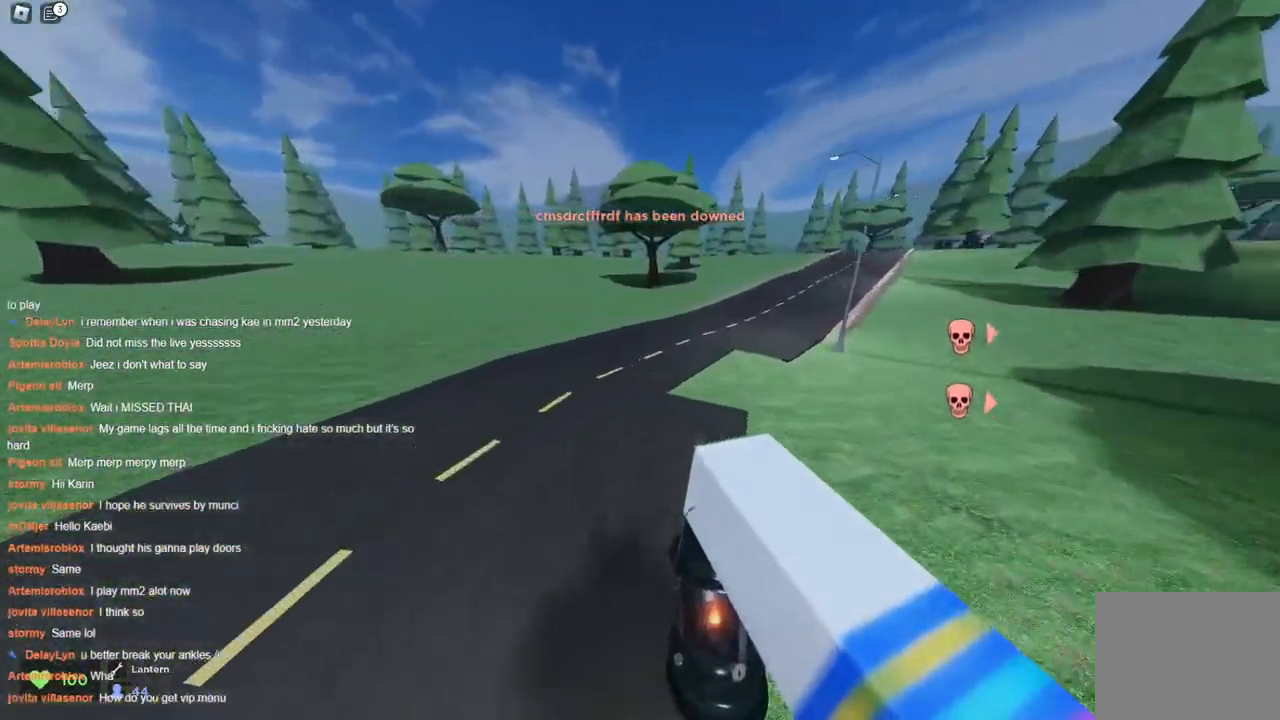
{"keys": ["space", "w"], "events": [[250, "space", "up"], [350, "space", "down"], [450, "d", "up"]]}
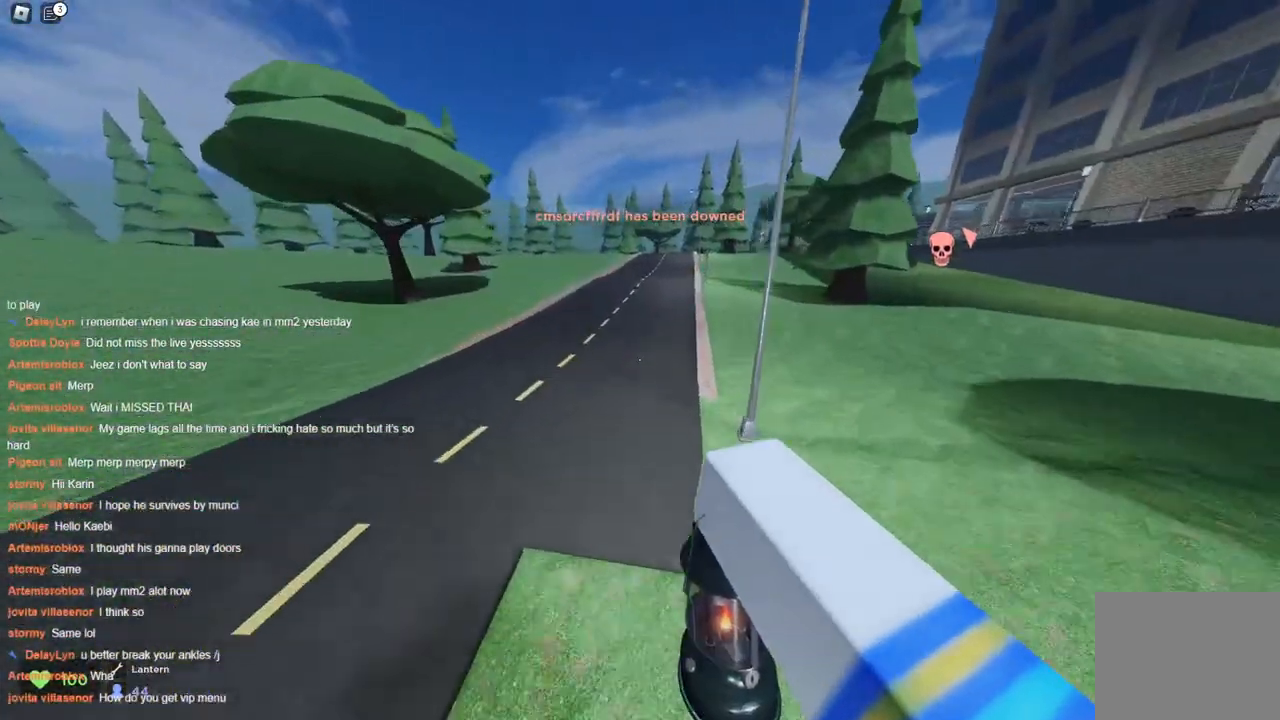
{"keys": ["space", "w"], "events": []}
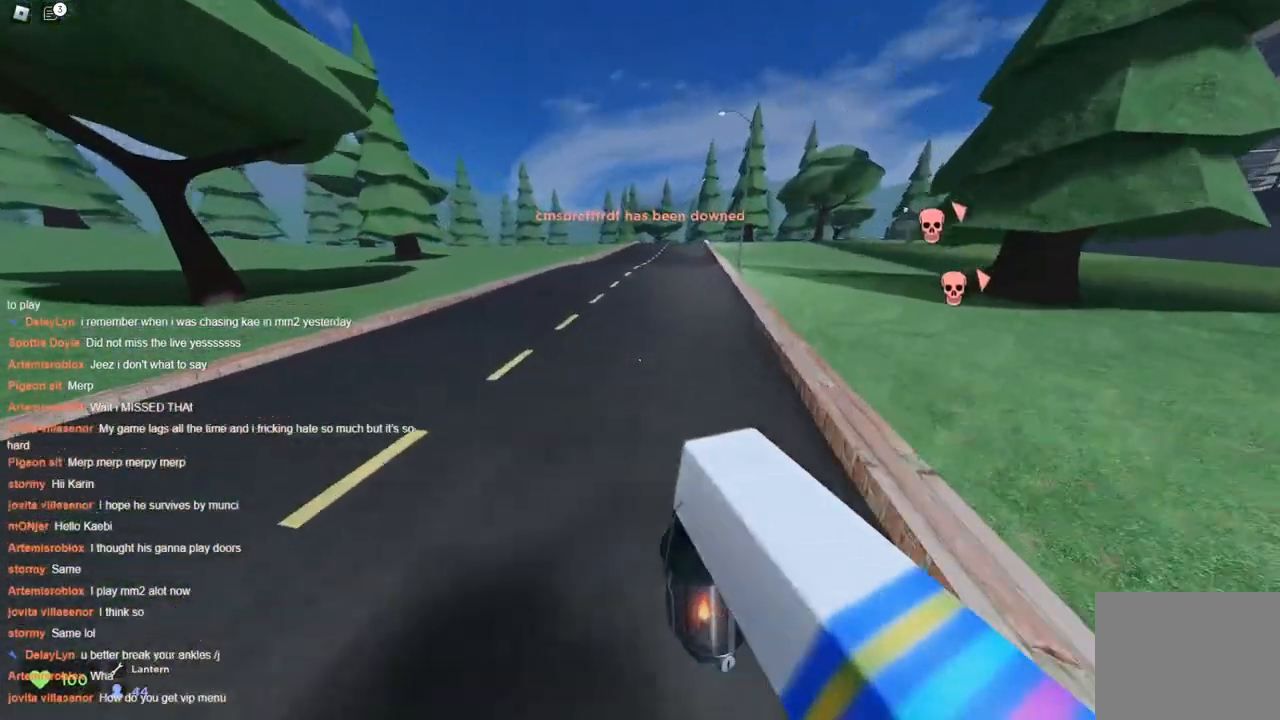
{"keys": ["space", "w"], "events": [[17, "space", "up"], [67, "space", "down"], [117, "space", "up"], [183, "space", "down"], [250, "space", "up"], [400, "space", "down"], [433, "space", "up"], [483, "space", "down"]]}
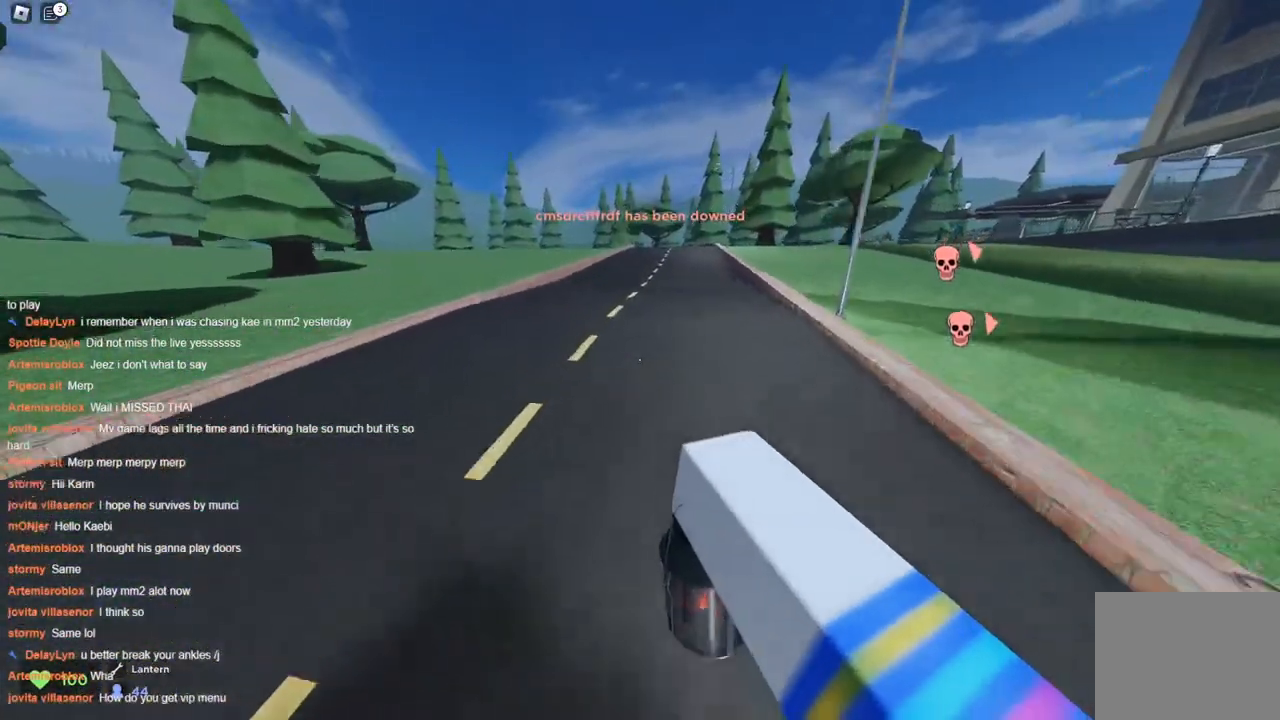
{"keys": ["space", "w"], "events": [[33, "space", "up"], [183, "space", "down"], [317, "space", "up"], [417, "space", "down"]]}
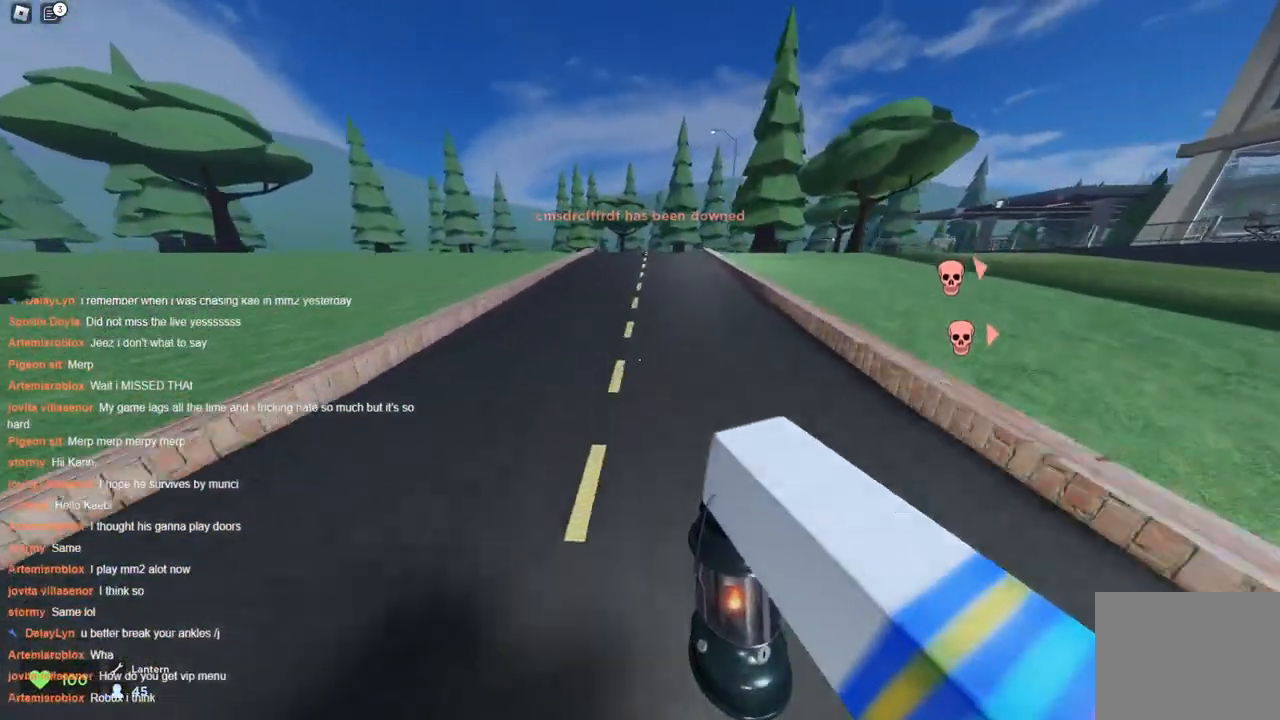
{"keys": ["w"], "events": [[50, "space", "up"], [200, "space", "down"], [250, "d", "down"], [250, "space", "up"], [333, "space", "down"], [383, "d", "up"], [383, "space", "up"]]}